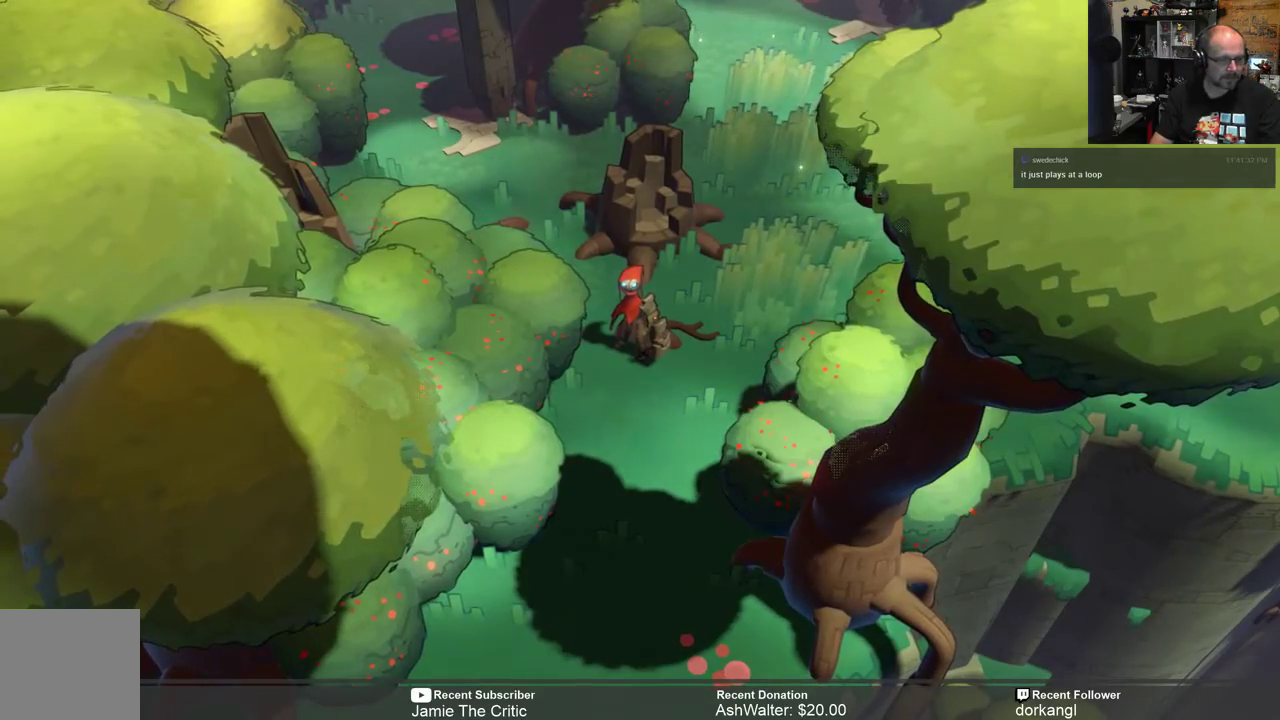
Gameplay with a controller (Xbox layout); each line is a JSON object with the inputs held at the frame after it (dt_ms = milliseconds from this image to that frame). "events" lists button and stick changes between this image and that frame as [ms after this image, input, new state], when the widget could be followed in between.
{"dt_ms": 500, "buttons": ["R2"], "left_stick": "center", "right_stick": "center", "events": []}
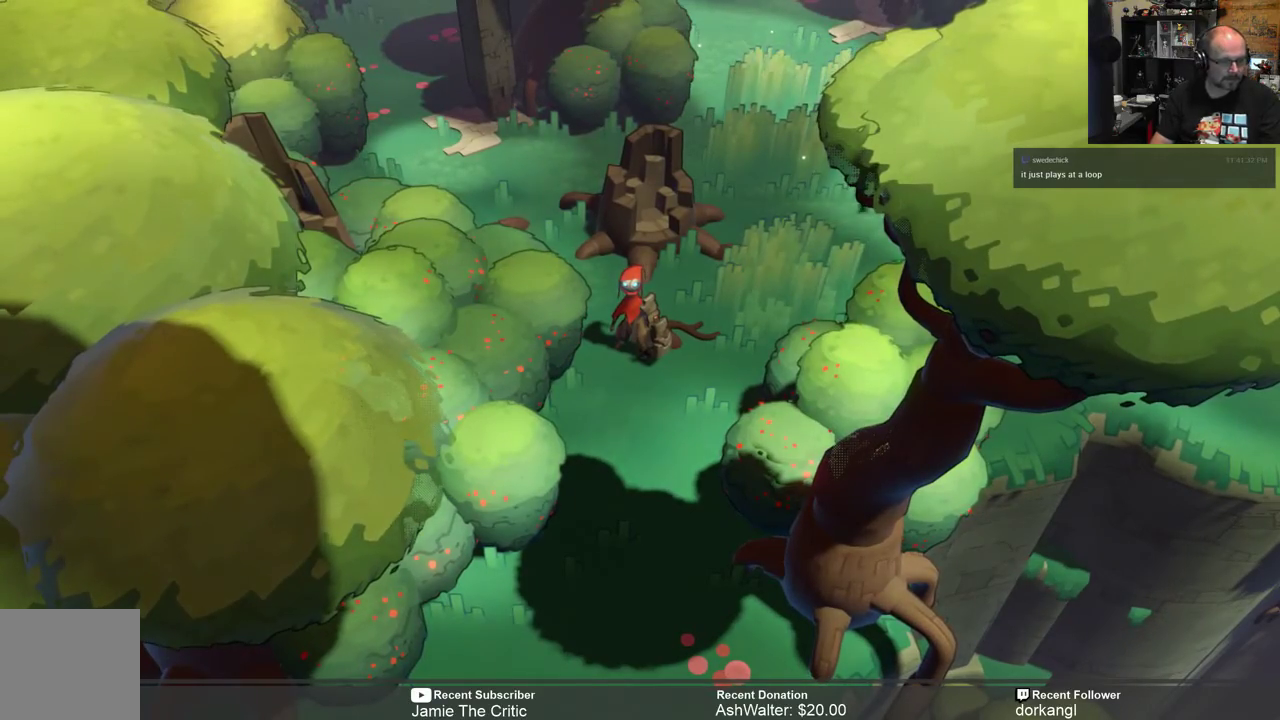
{"dt_ms": 500, "buttons": ["R2"], "left_stick": "center", "right_stick": "center", "events": []}
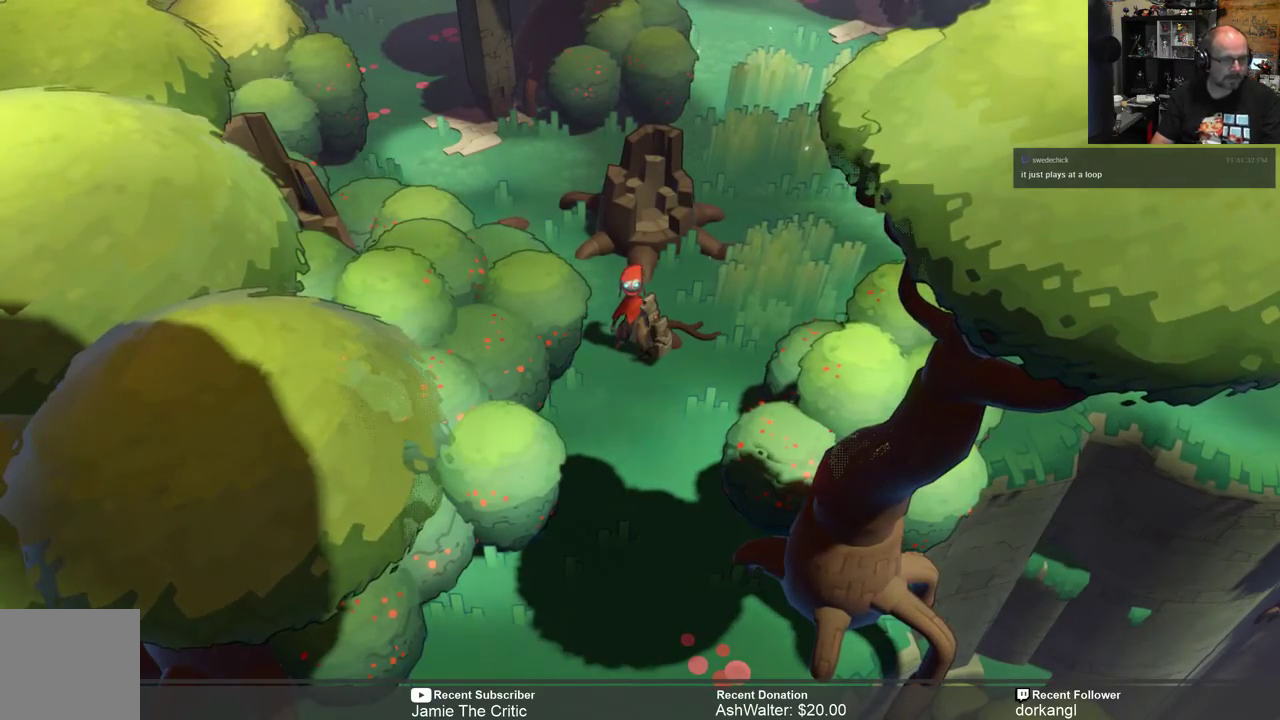
{"dt_ms": 500, "buttons": ["R2"], "left_stick": "down", "right_stick": "center", "events": [[133, "left_stick", "down"], [367, "left_stick", "center"], [500, "left_stick", "down"]]}
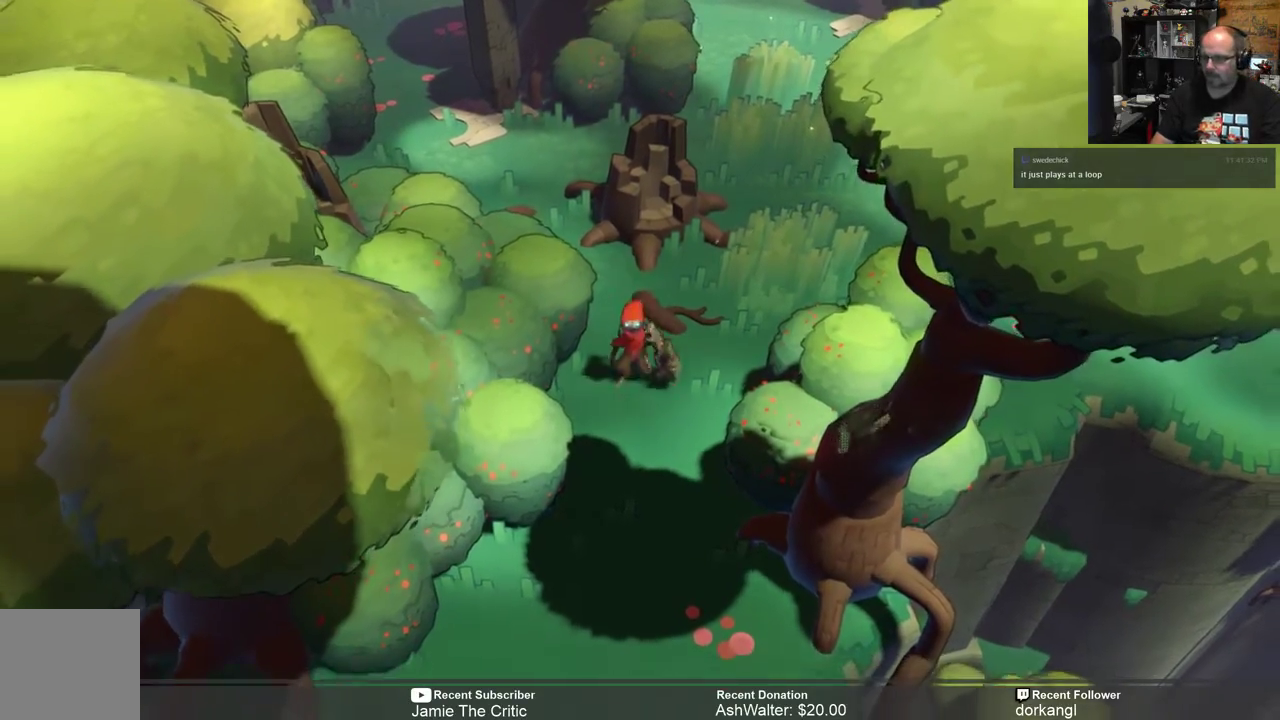
{"dt_ms": 500, "buttons": ["R2"], "left_stick": "down", "right_stick": "center", "events": []}
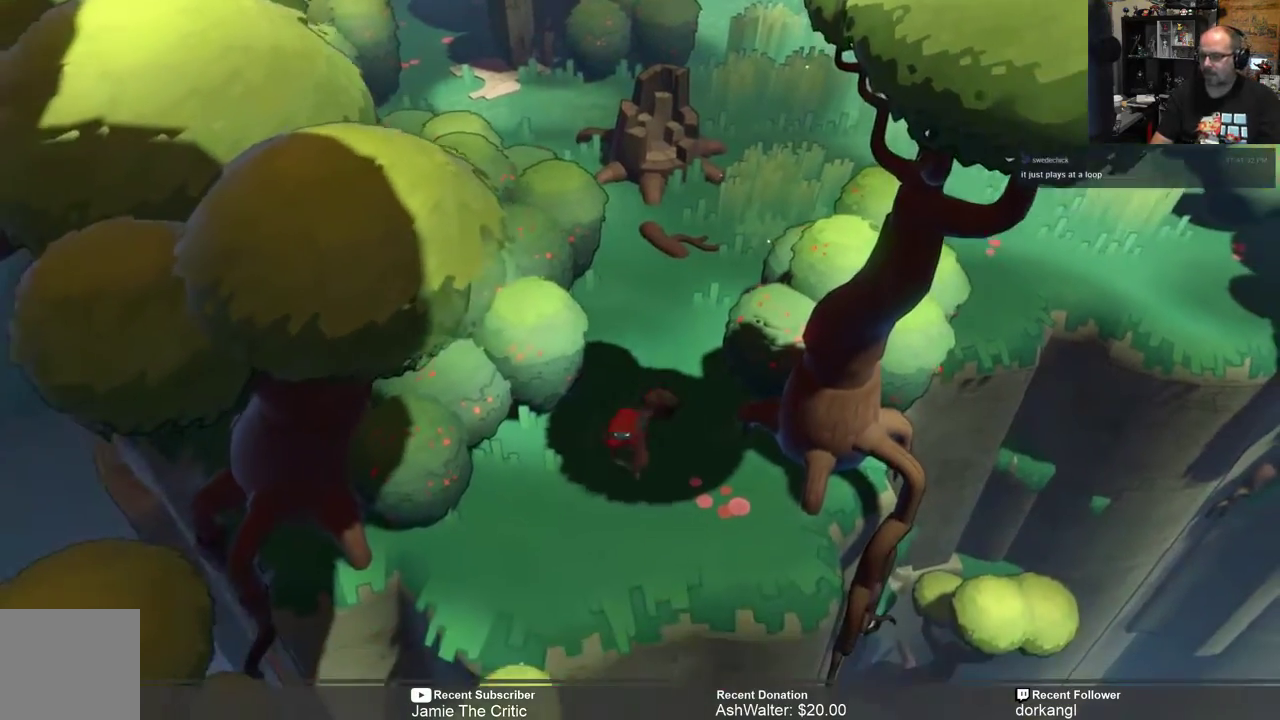
{"dt_ms": 500, "buttons": ["R2"], "left_stick": "center", "right_stick": "center", "events": [[117, "left_stick", "center"]]}
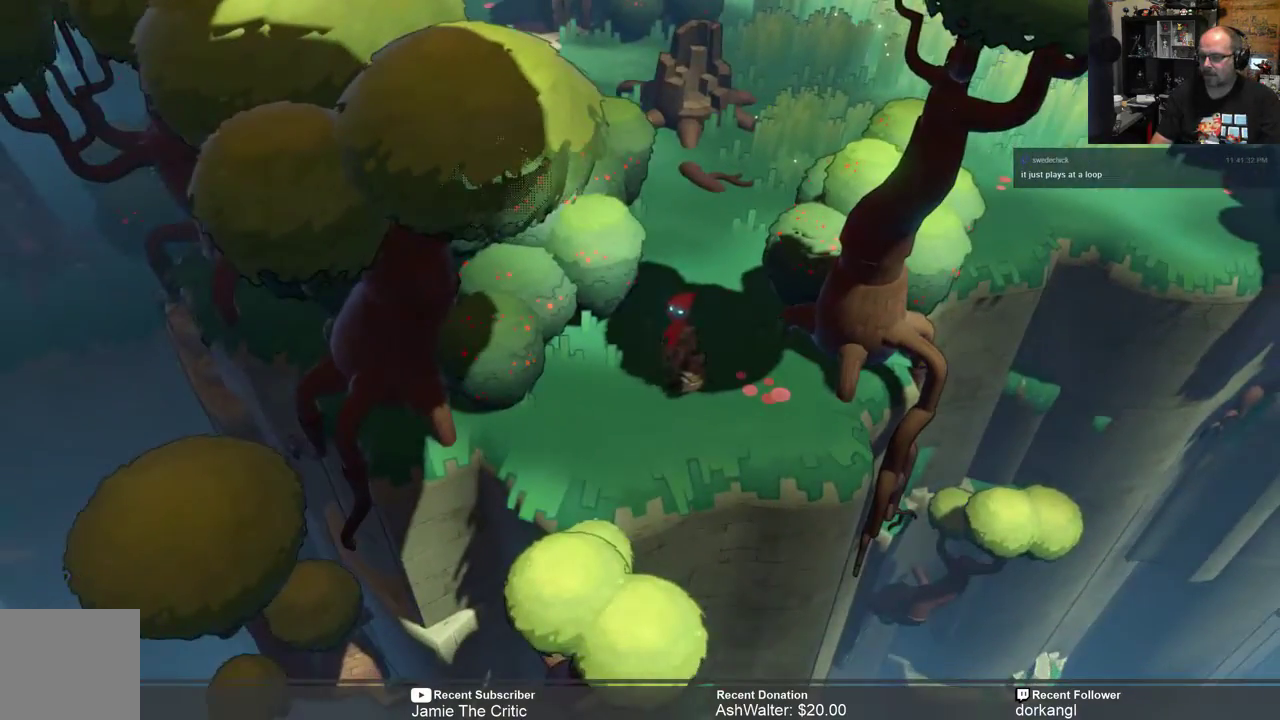
{"dt_ms": 500, "buttons": ["R2"], "left_stick": "up", "right_stick": "center", "events": [[83, "left_stick", "up"]]}
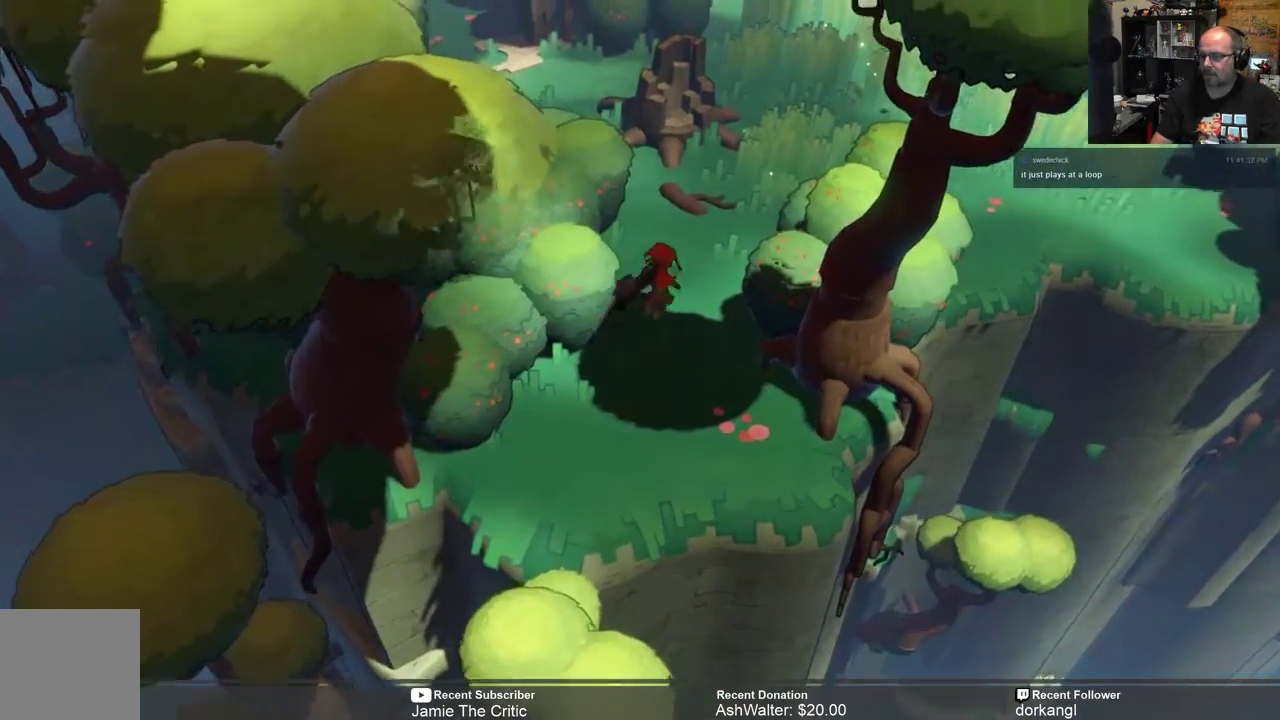
{"dt_ms": 500, "buttons": ["R2"], "left_stick": "up", "right_stick": "center", "events": []}
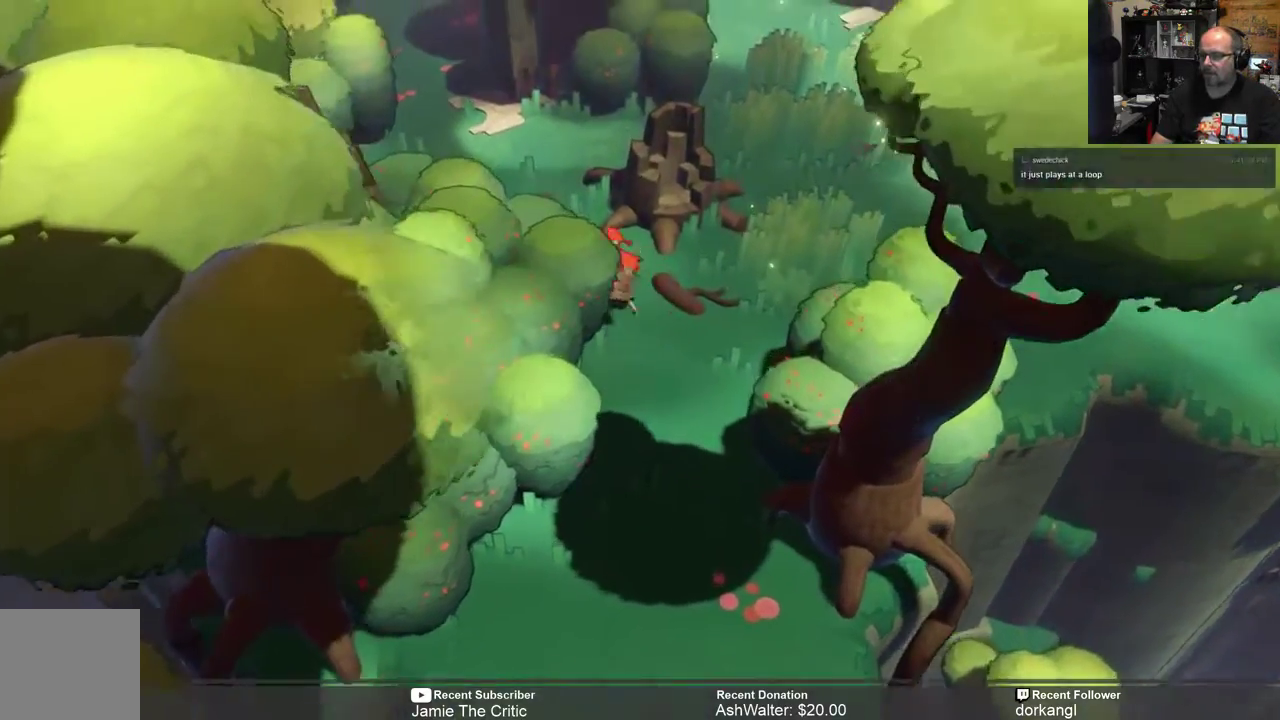
{"dt_ms": 500, "buttons": ["R2"], "left_stick": "up-left", "right_stick": "center", "events": [[100, "left_stick", "up-left"]]}
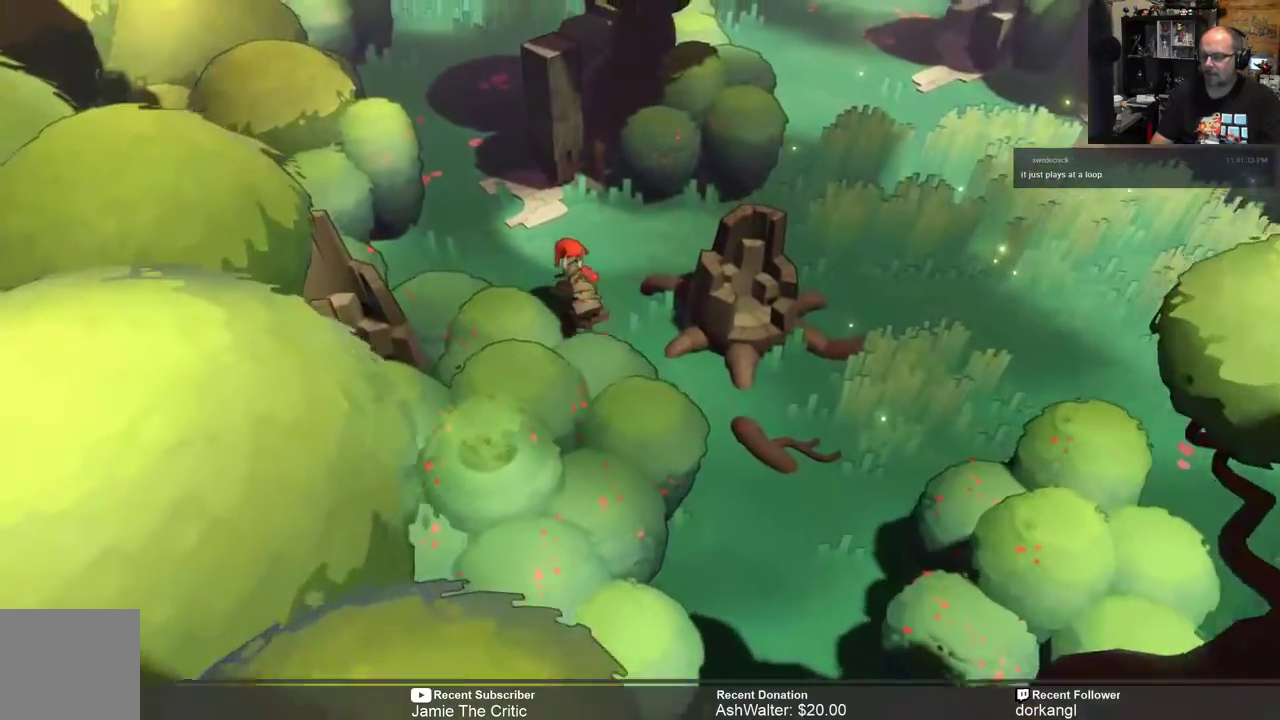
{"dt_ms": 500, "buttons": ["R2"], "left_stick": "up-left", "right_stick": "center"}
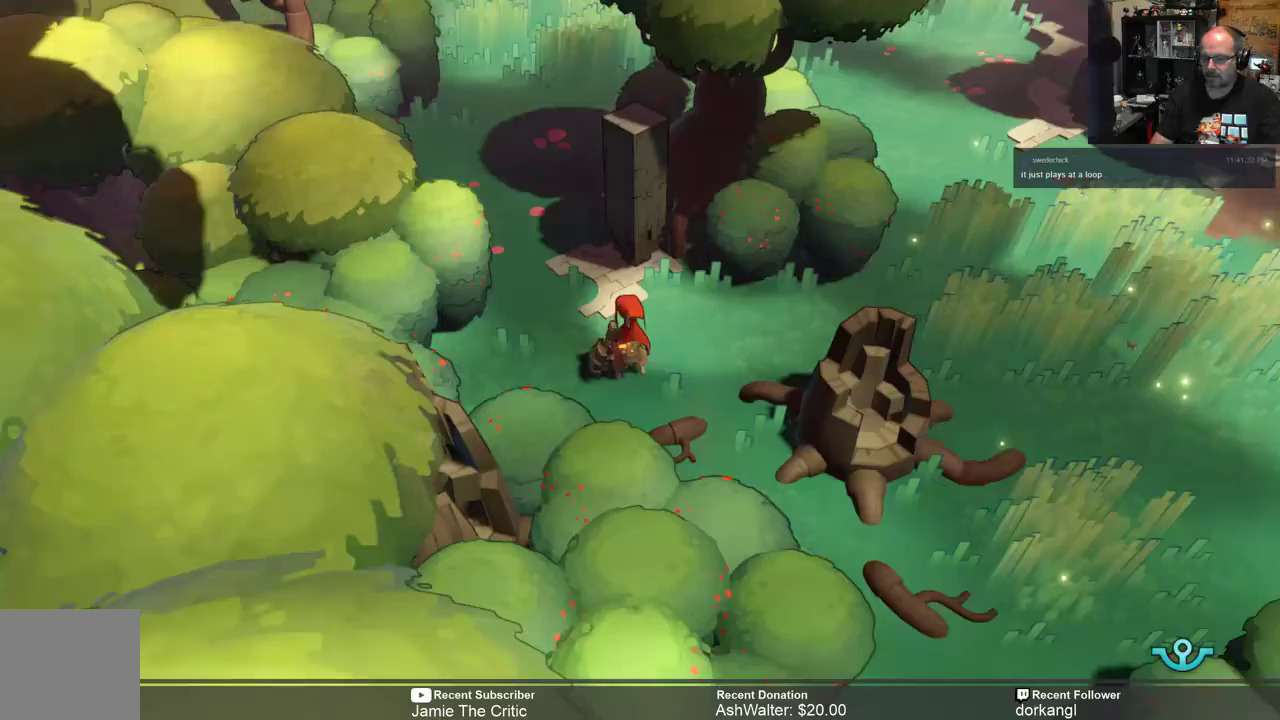
{"dt_ms": 500, "buttons": ["R2"], "left_stick": "up", "right_stick": "center", "events": [[500, "left_stick", "up"]]}
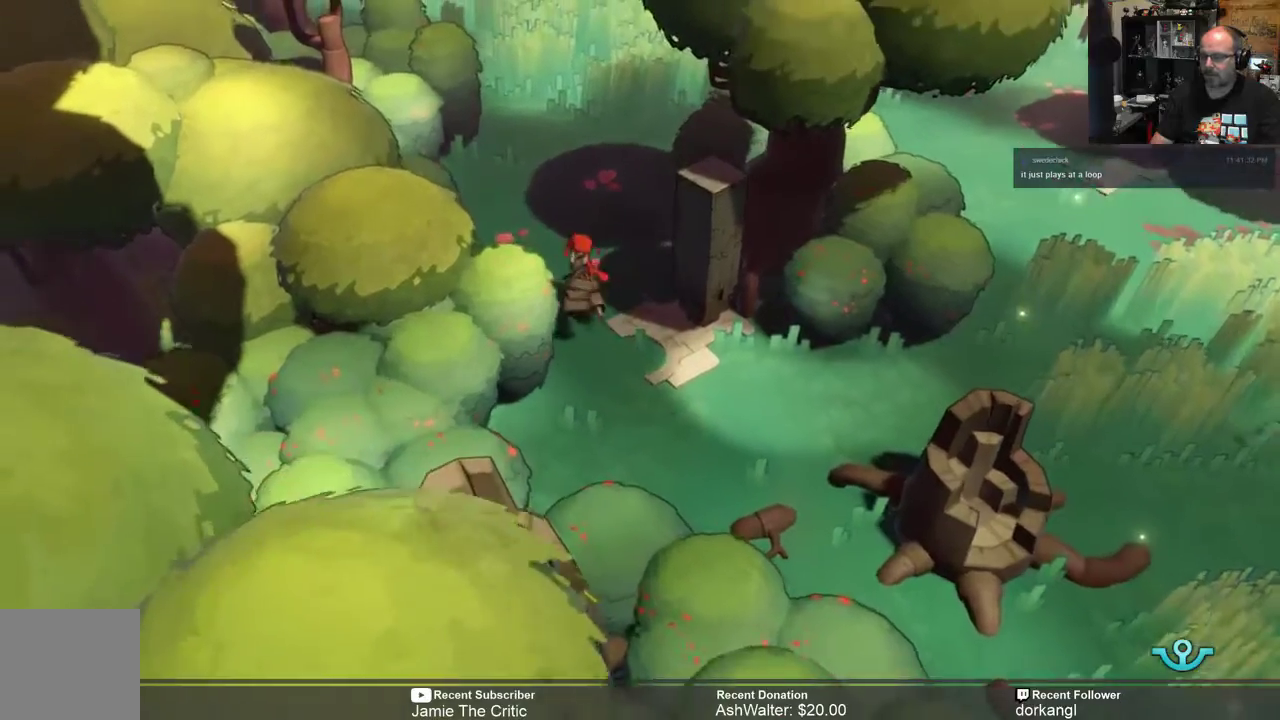
{"dt_ms": 500, "buttons": ["R2"], "left_stick": "up", "right_stick": "center", "events": []}
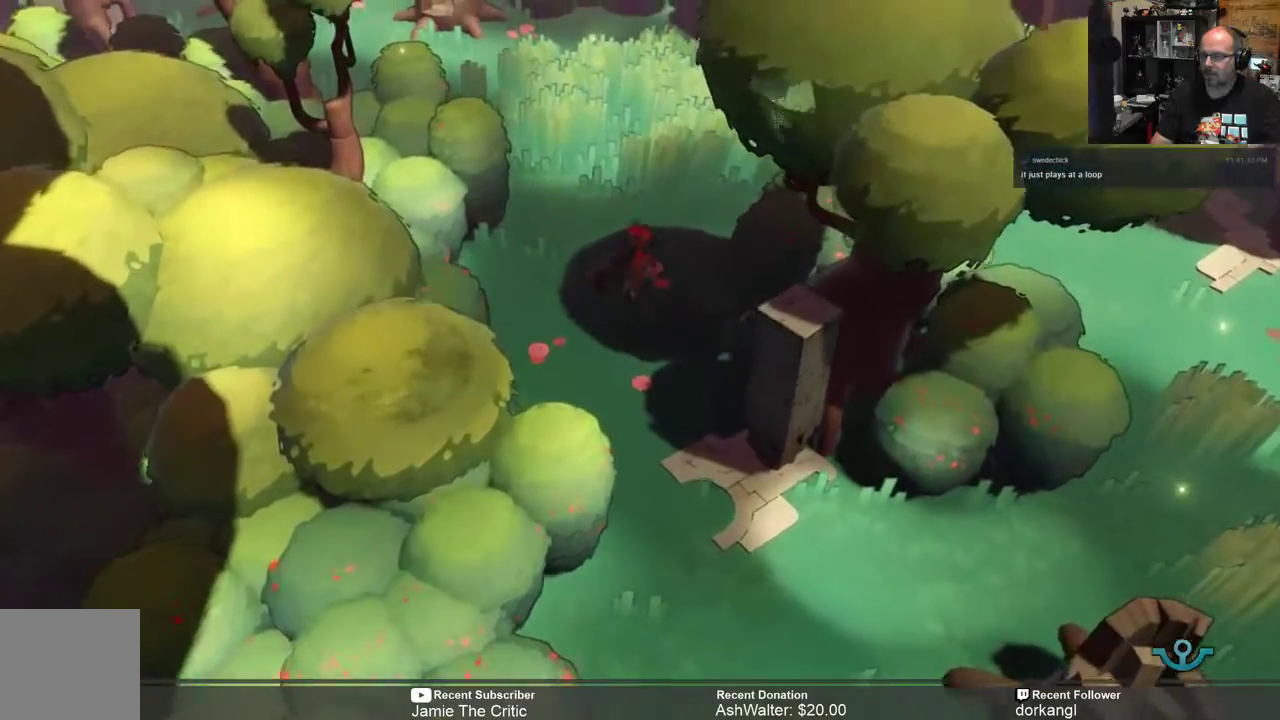
{"dt_ms": 500, "buttons": ["R2"], "left_stick": "up", "right_stick": "center", "events": []}
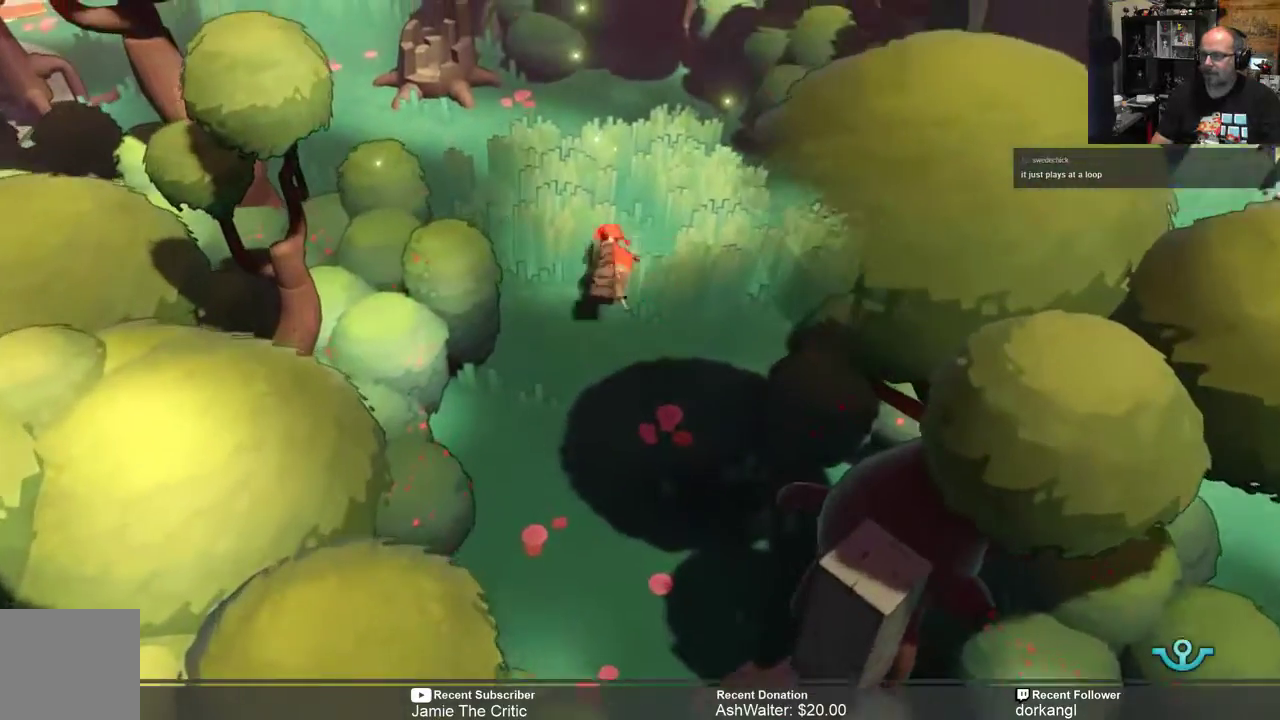
{"dt_ms": 500, "buttons": ["R2"], "left_stick": "up-left", "right_stick": "center", "events": [[67, "left_stick", "up-left"]]}
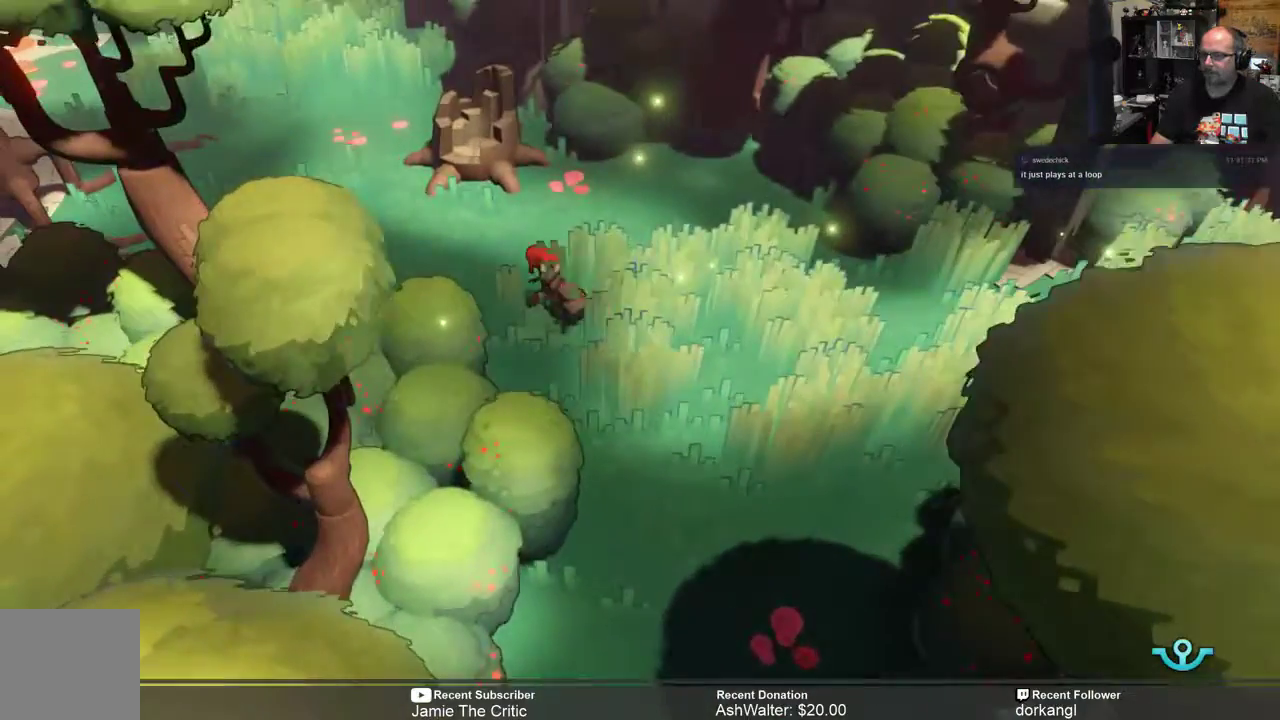
{"dt_ms": 500, "buttons": ["R2"], "left_stick": "up-left", "right_stick": "center", "events": []}
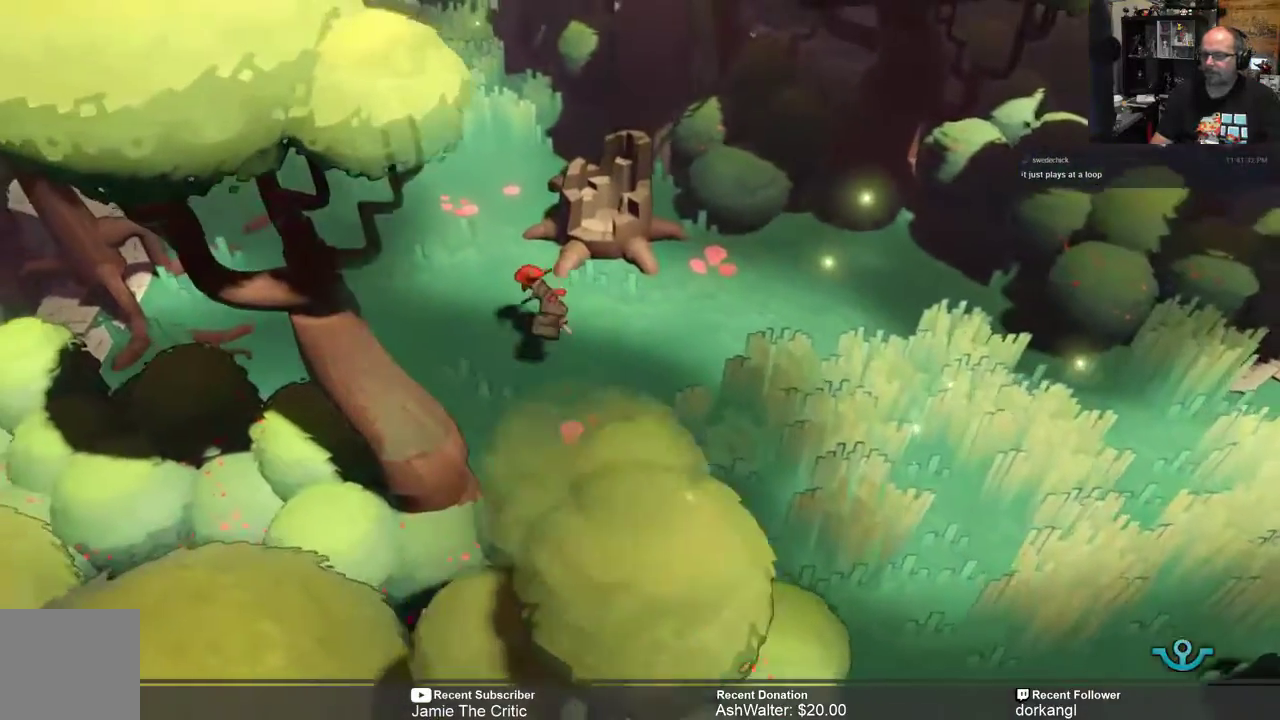
{"dt_ms": 500, "buttons": ["R2"], "left_stick": "up-left", "right_stick": "center", "events": []}
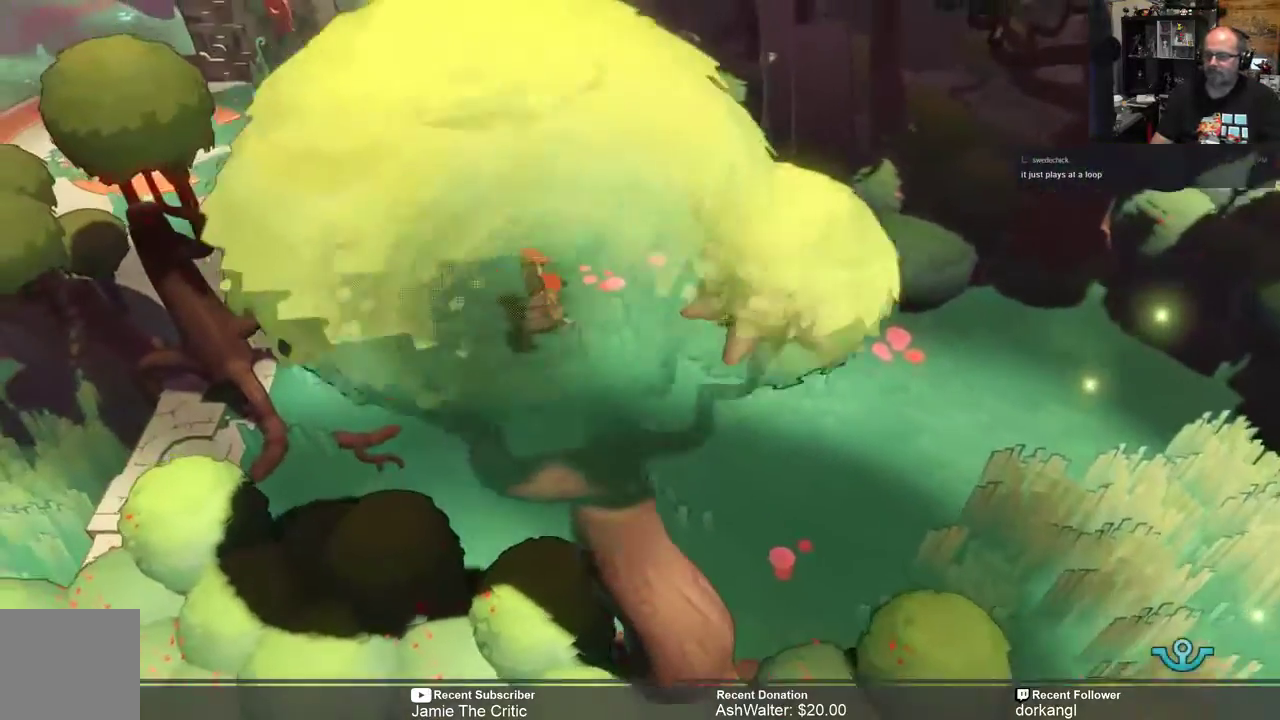
{"dt_ms": 1000, "buttons": ["R2"], "left_stick": "up-left", "right_stick": "center"}
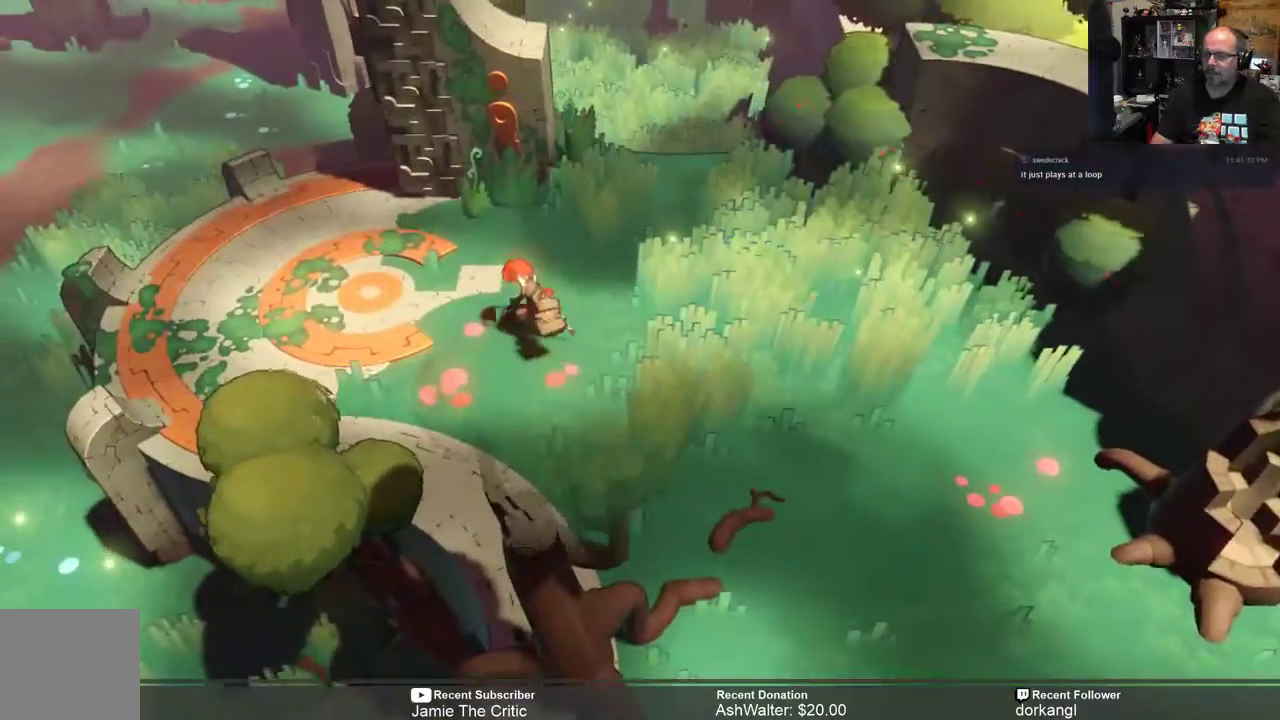
{"dt_ms": 500, "buttons": ["R2"], "left_stick": "up-left", "right_stick": "center", "events": []}
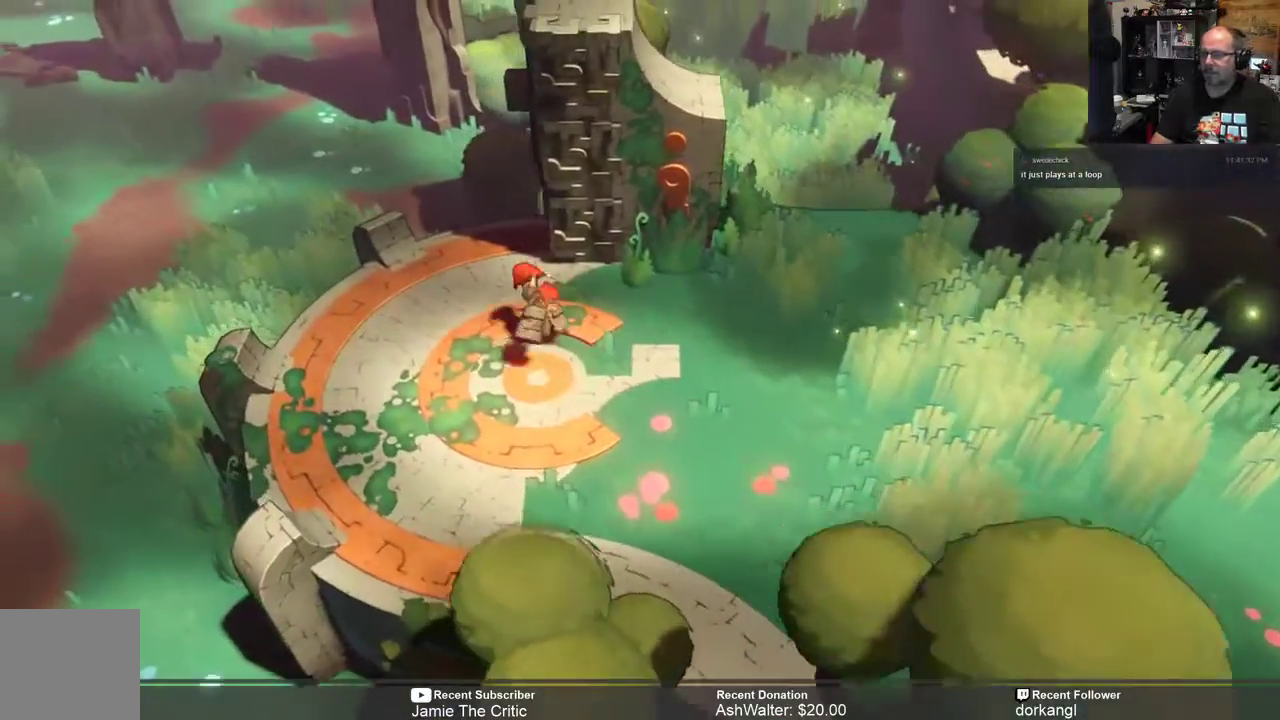
{"dt_ms": 500, "buttons": [], "left_stick": "center", "right_stick": "center", "events": [[417, "left_stick", "center"], [483, "R2", "up"]]}
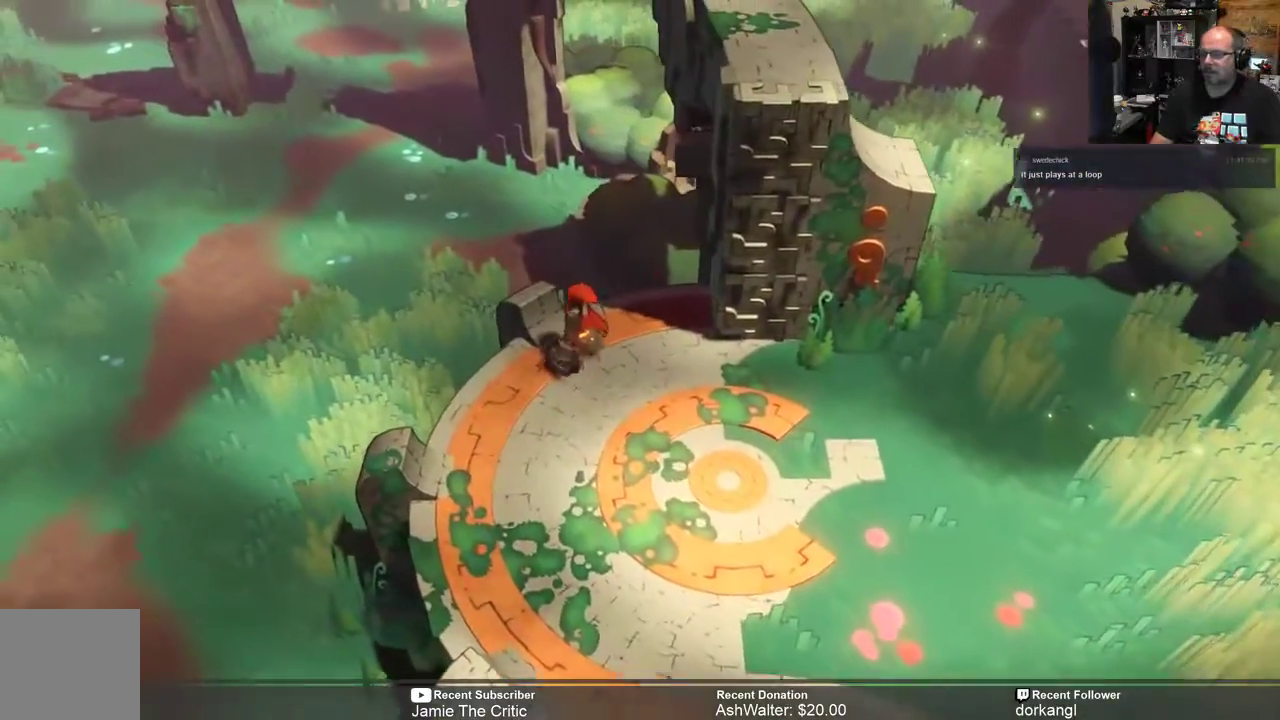
{"dt_ms": 500, "buttons": [], "left_stick": "center", "right_stick": "center", "events": []}
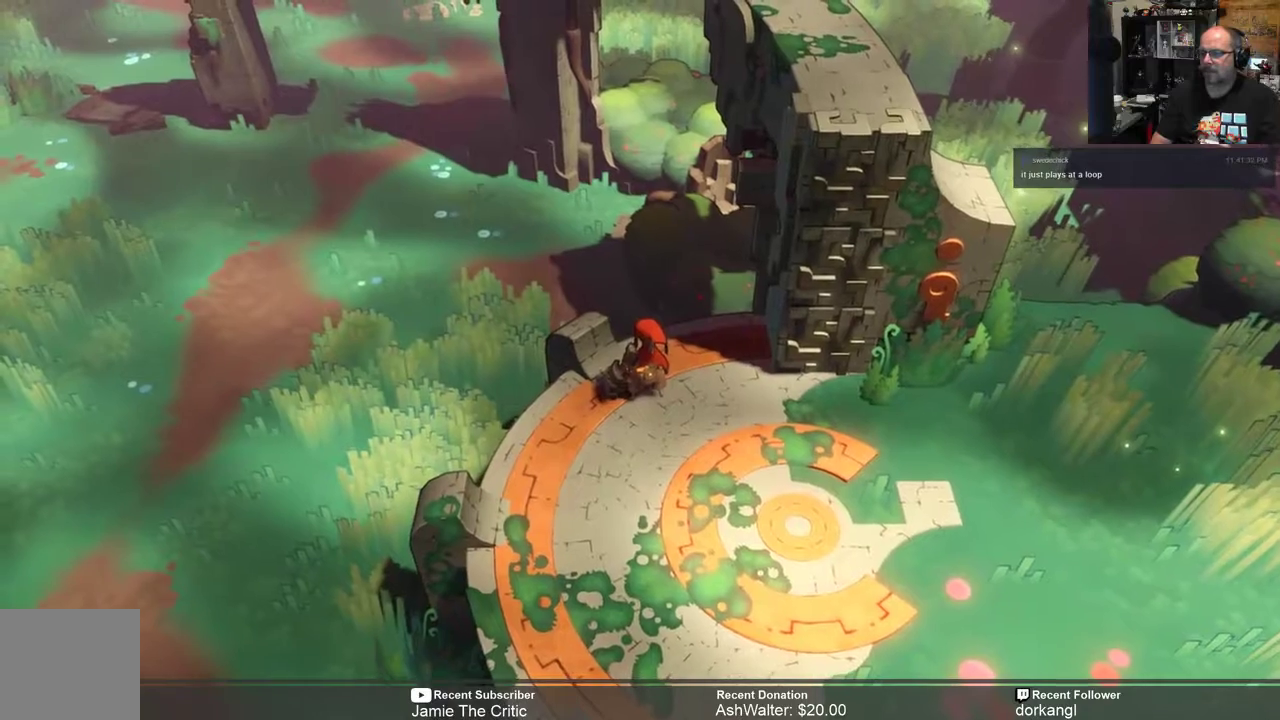
{"dt_ms": 500, "buttons": [], "left_stick": "center", "right_stick": "center", "events": [[117, "START", "down"], [233, "START", "up"]]}
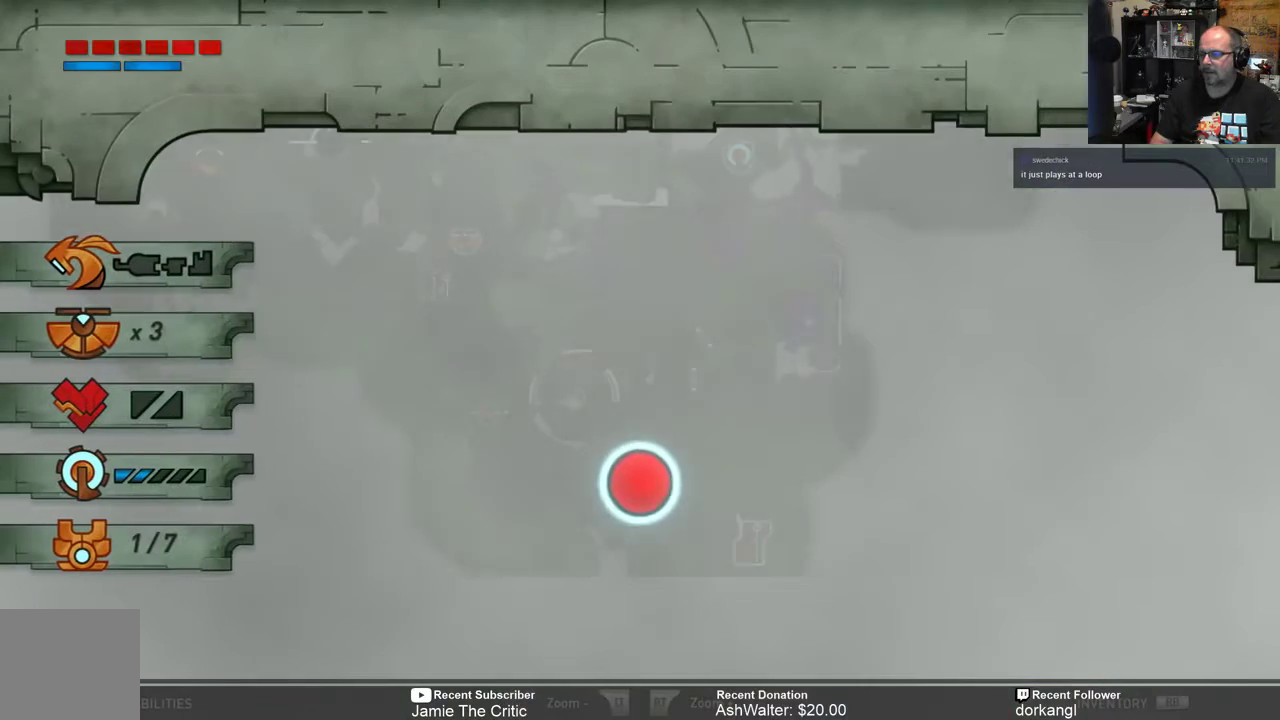
{"dt_ms": 500, "buttons": [], "left_stick": "center", "right_stick": "center", "events": []}
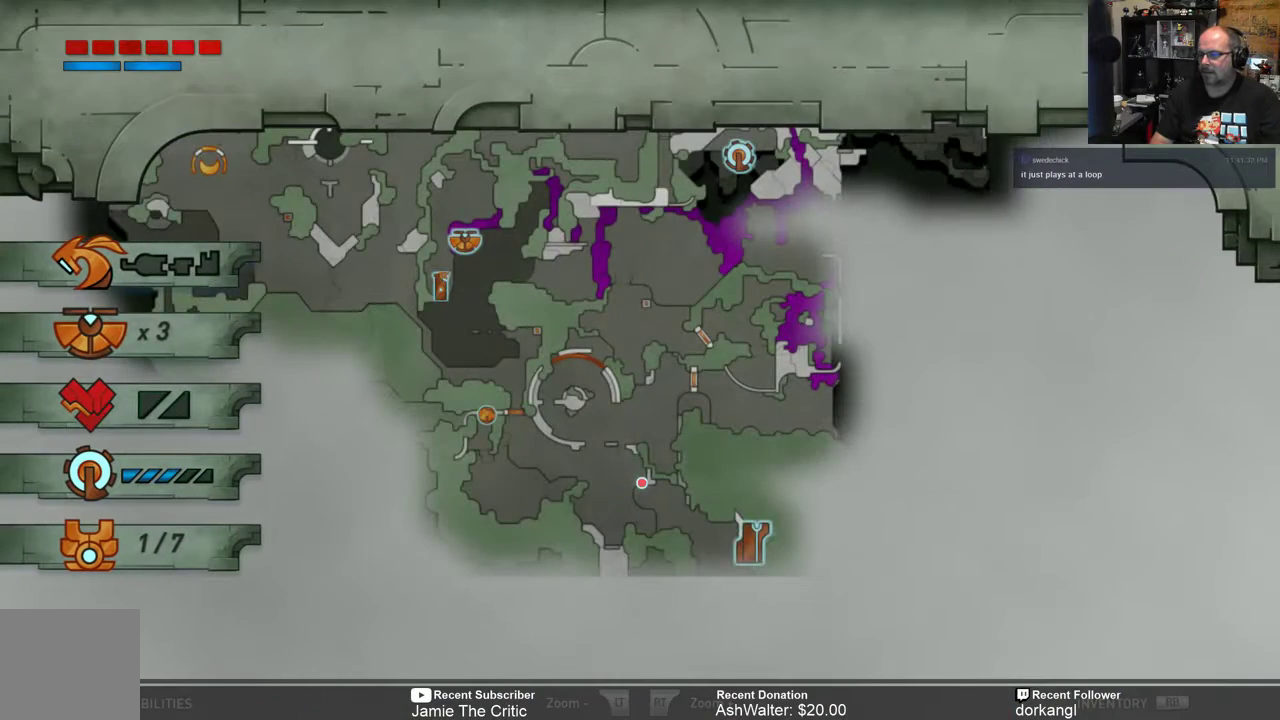
{"dt_ms": 500, "buttons": [], "left_stick": "up", "right_stick": "center", "events": [[367, "left_stick", "up"]]}
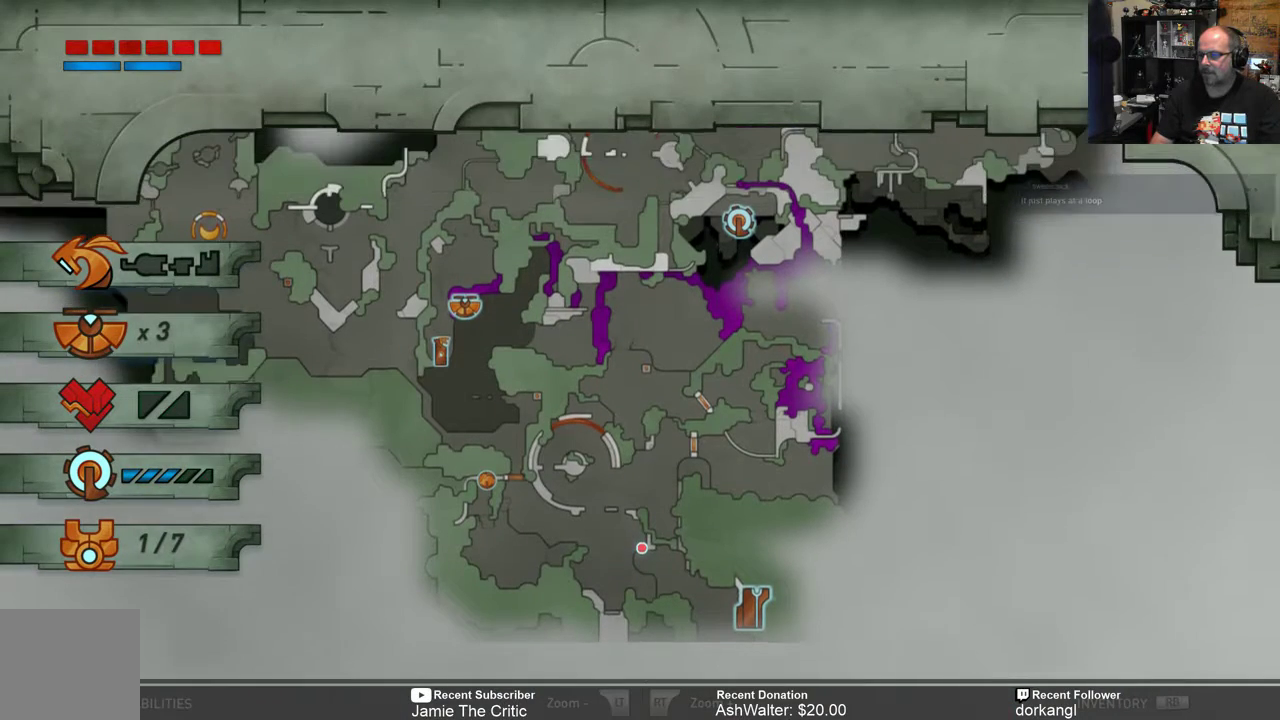
{"dt_ms": 500, "buttons": [], "left_stick": "center", "right_stick": "center", "events": [[33, "left_stick", "center"]]}
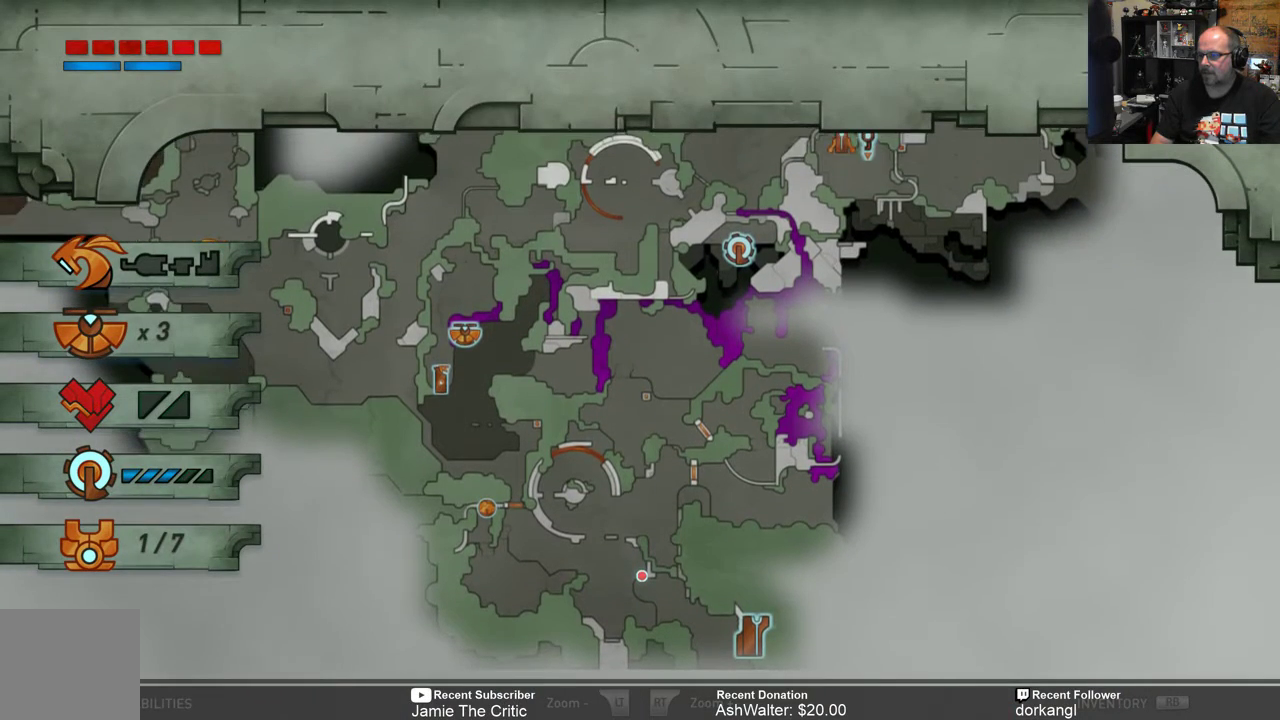
{"dt_ms": 500, "buttons": [], "left_stick": "up", "right_stick": "center", "events": [[467, "left_stick", "up"]]}
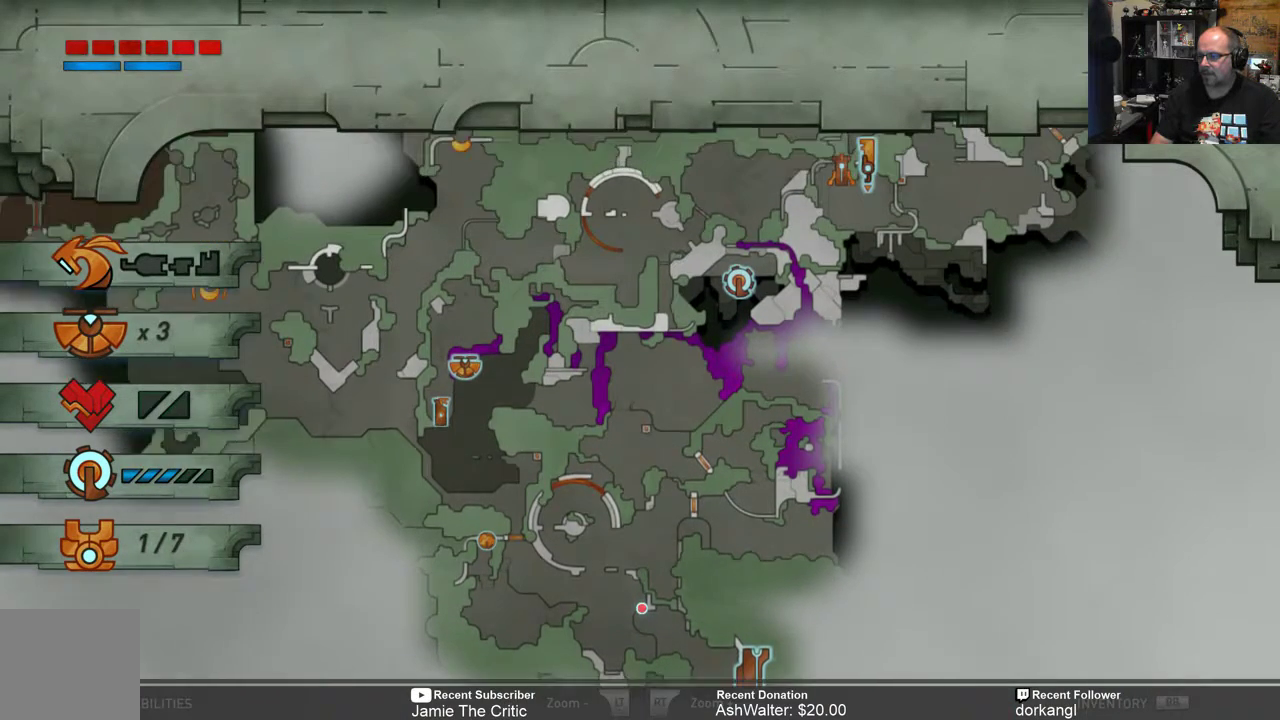
{"dt_ms": 500, "buttons": [], "left_stick": "center", "right_stick": "center", "events": [[417, "left_stick", "center"]]}
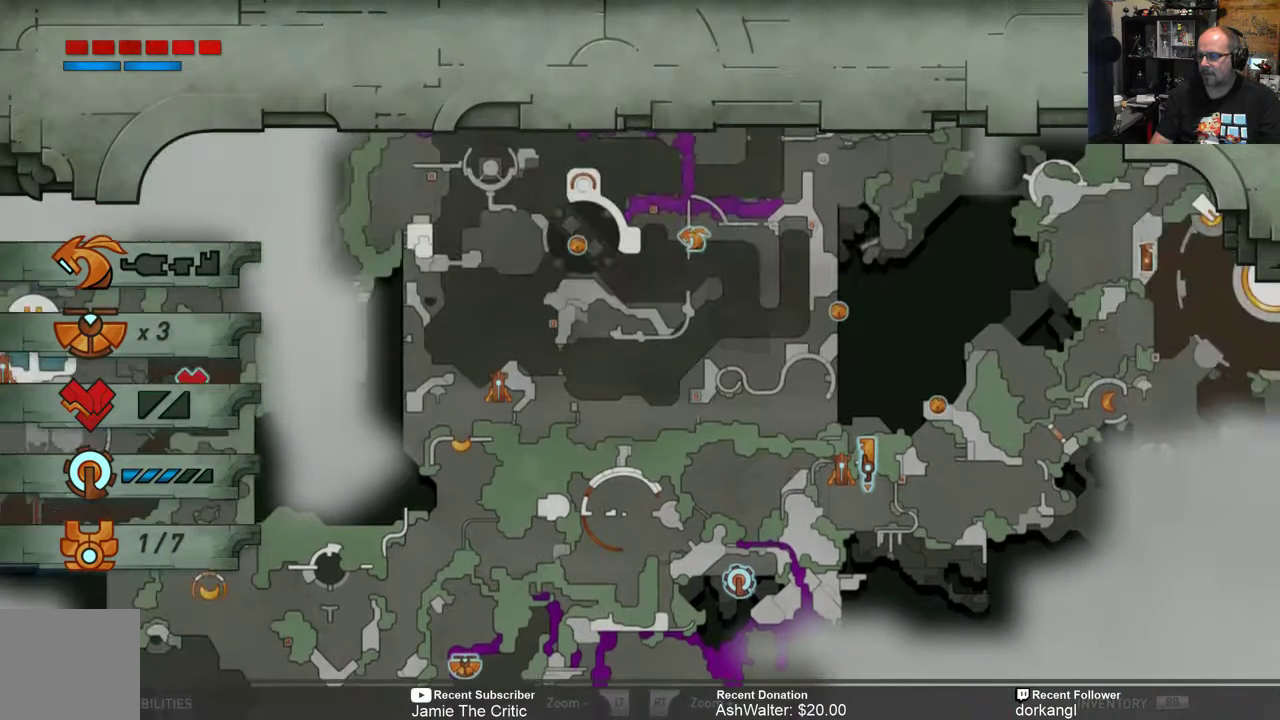
{"dt_ms": 500, "buttons": [], "left_stick": "center", "right_stick": "center"}
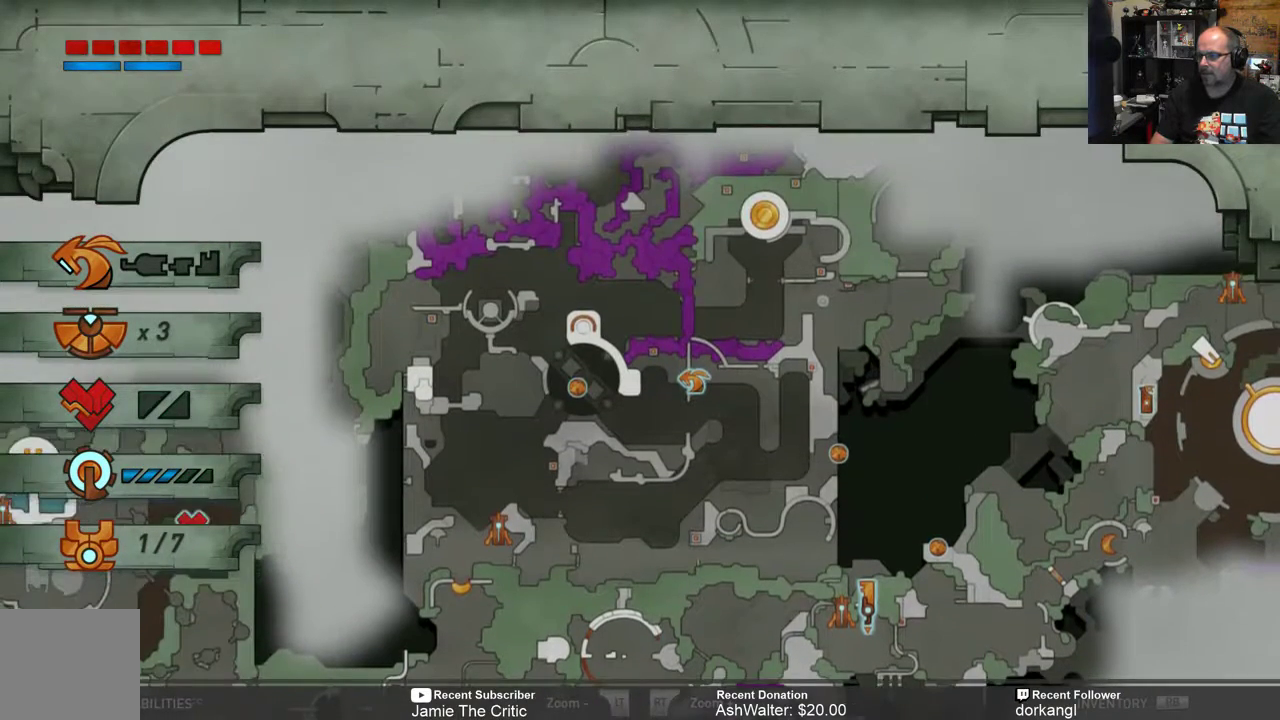
{"dt_ms": 500, "buttons": [], "left_stick": "center", "right_stick": "center", "events": [[33, "left_stick", "up-right"], [167, "left_stick", "center"]]}
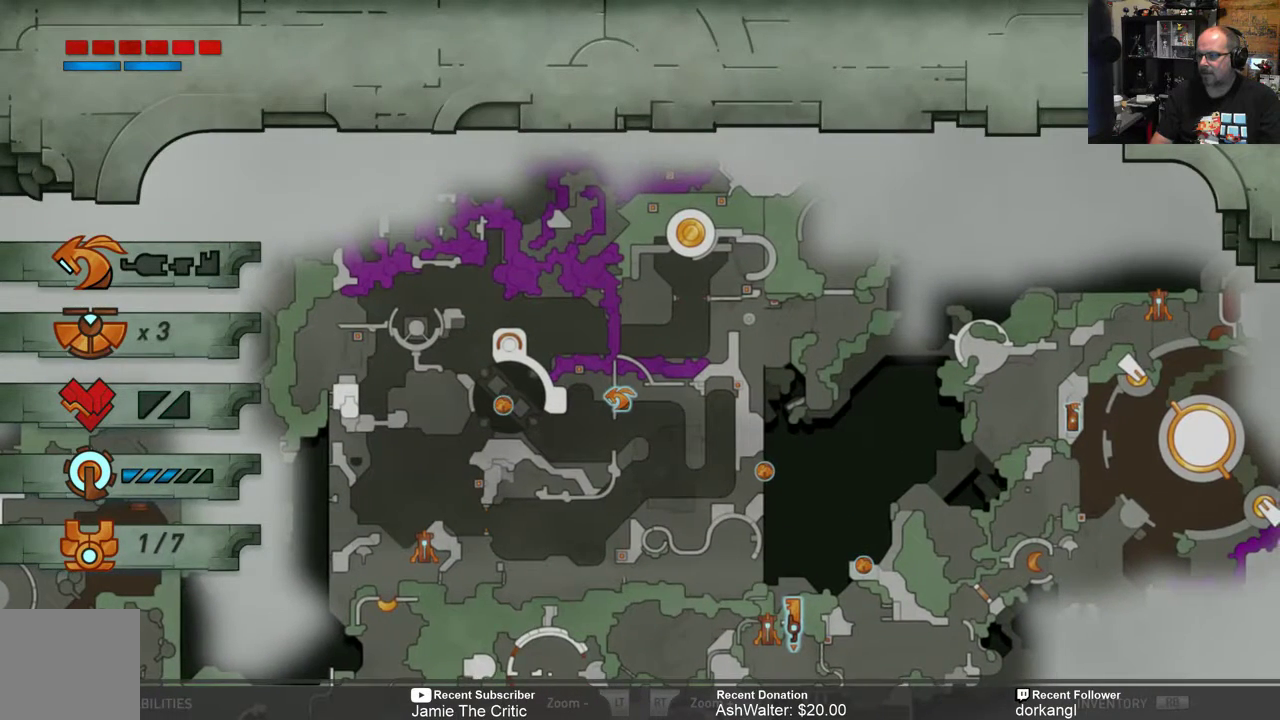
{"dt_ms": 500, "buttons": [], "left_stick": "center", "right_stick": "center", "events": []}
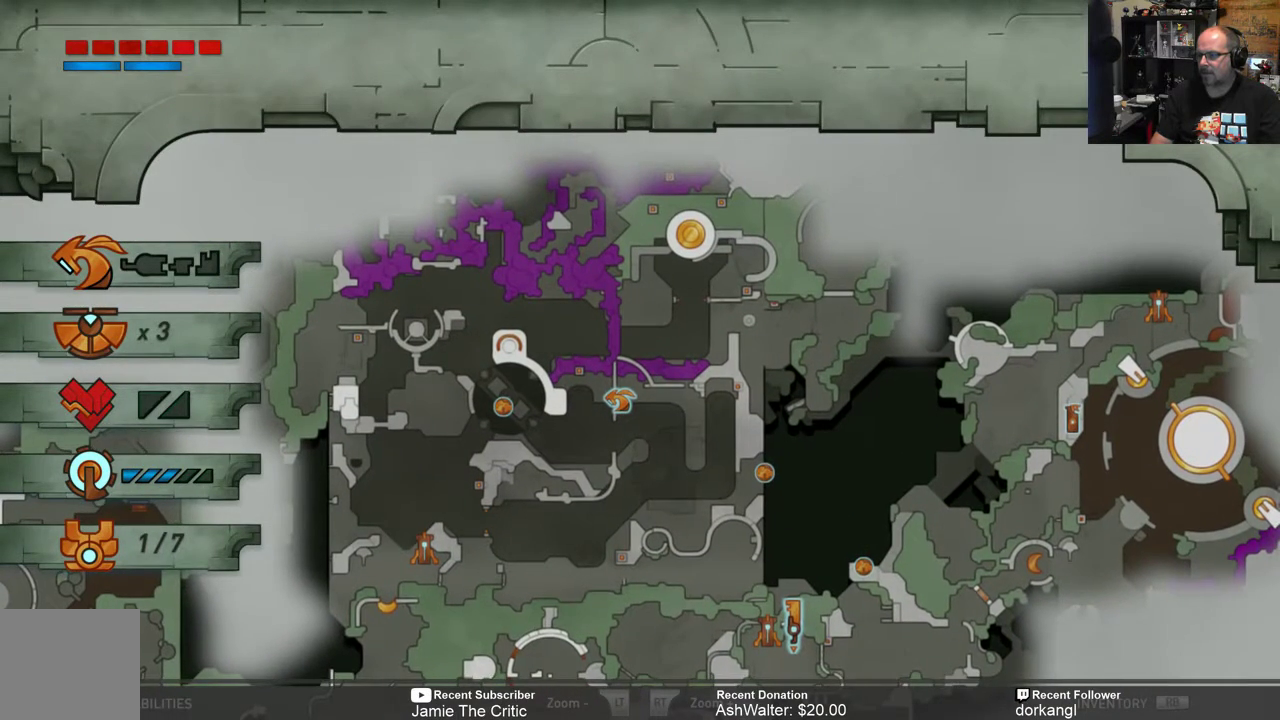
{"dt_ms": 500, "buttons": [], "left_stick": "center", "right_stick": "center", "events": [[267, "left_stick", "up"], [450, "left_stick", "center"]]}
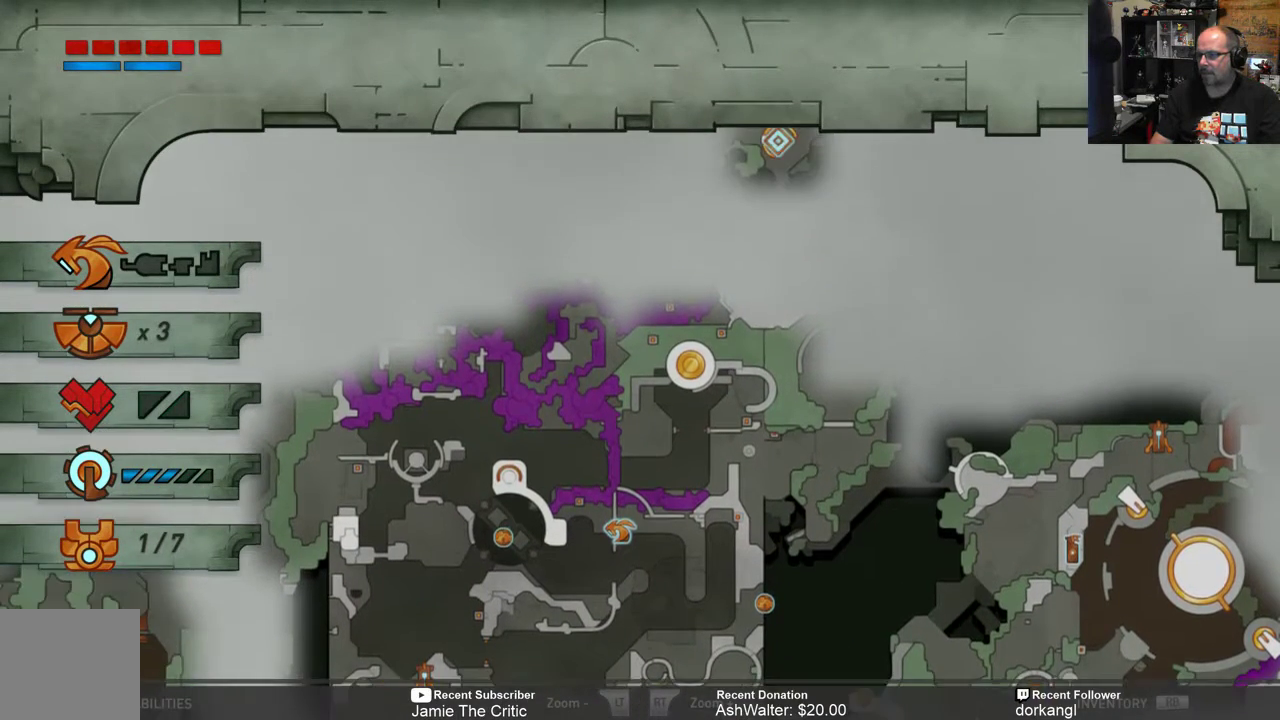
{"dt_ms": 500, "buttons": [], "left_stick": "center", "right_stick": "center", "events": [[183, "left_stick", "up-right"], [350, "left_stick", "center"]]}